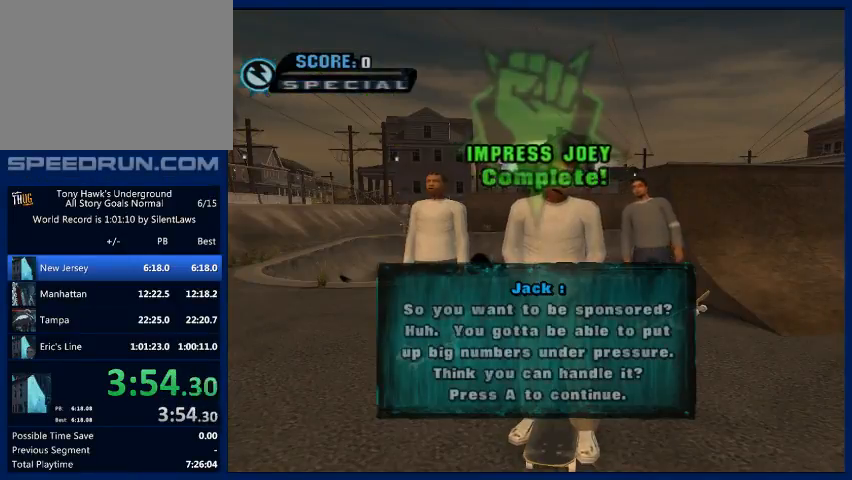
Gameplay with a controller (PlayStation layout); each line is a JSON object with the inputs held at the frame after it. "events" lists button and stick changes between this image and that frame as [ms after this image, input, new state], when the widget could be followed in between. Not read: L3 R3.
{"buttons": [], "left_stick": "center", "right_stick": "center", "events": [[67, "CROSS", "down"], [133, "CROSS", "up"], [200, "CROSS", "down"], [233, "CROSS", "up"], [300, "CROSS", "down"], [367, "CROSS", "up"]]}
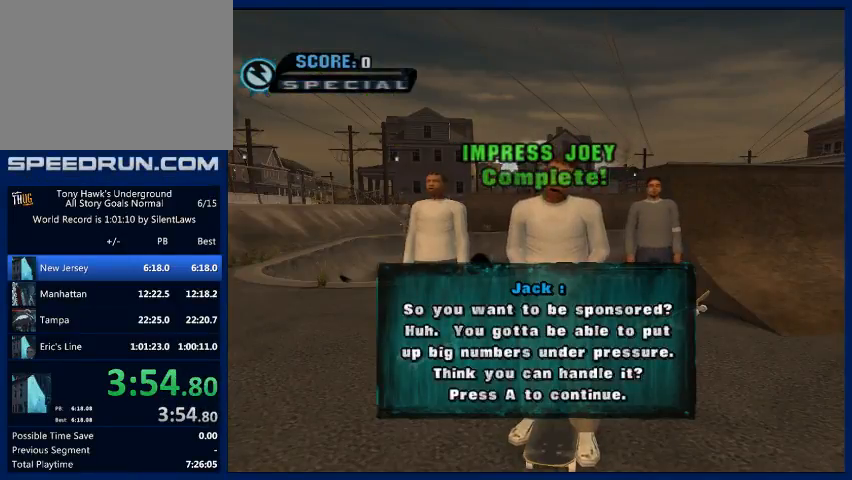
{"buttons": [], "left_stick": "center", "right_stick": "center", "events": [[67, "CROSS", "down"], [100, "CROSS", "up"], [167, "CROSS", "down"], [233, "CROSS", "up"], [300, "CROSS", "down"], [467, "CROSS", "up"]]}
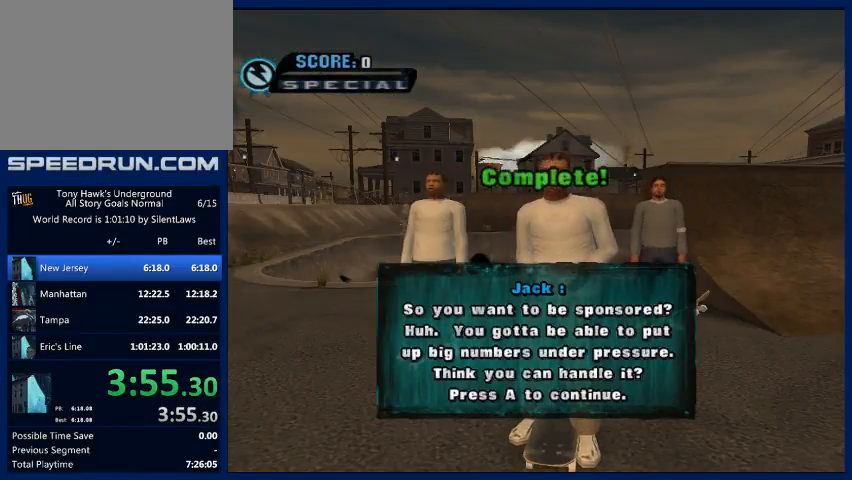
{"buttons": ["CROSS"], "left_stick": "center", "right_stick": "center", "events": [[33, "CROSS", "down"], [67, "CROSS", "up"], [167, "CROSS", "down"], [200, "CROSS", "up"], [267, "CROSS", "down"]]}
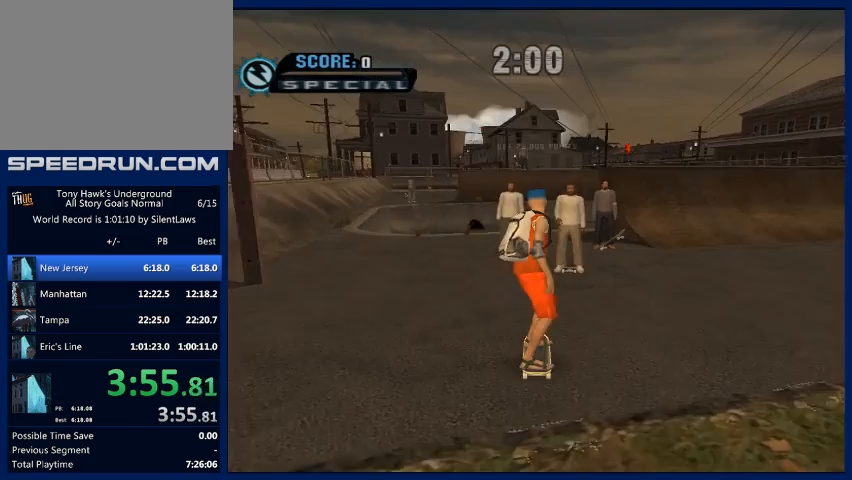
{"buttons": ["CIRCLE", "R2"], "left_stick": "up", "right_stick": "center", "events": [[67, "left_stick", "up"], [133, "left_stick", "center"], [233, "left_stick", "up"], [400, "L1", "down"], [433, "CROSS", "up"], [500, "CIRCLE", "down"], [500, "L1", "up"], [500, "R2", "down"]]}
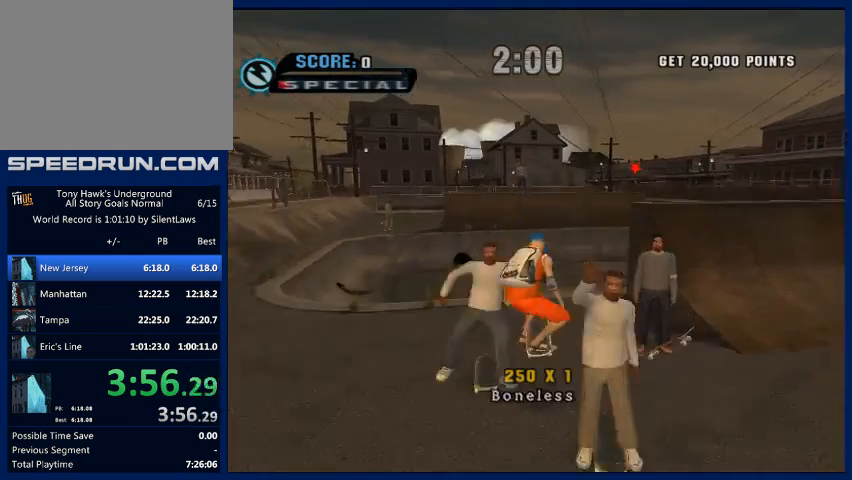
{"buttons": ["TRIANGLE"], "left_stick": "right", "right_stick": "center", "events": [[100, "CIRCLE", "up"], [133, "CIRCLE", "down"], [167, "left_stick", "right"], [333, "left_stick", "up"], [400, "left_stick", "down-left"], [467, "CIRCLE", "up"], [467, "R2", "up"], [467, "left_stick", "right"], [500, "TRIANGLE", "down"]]}
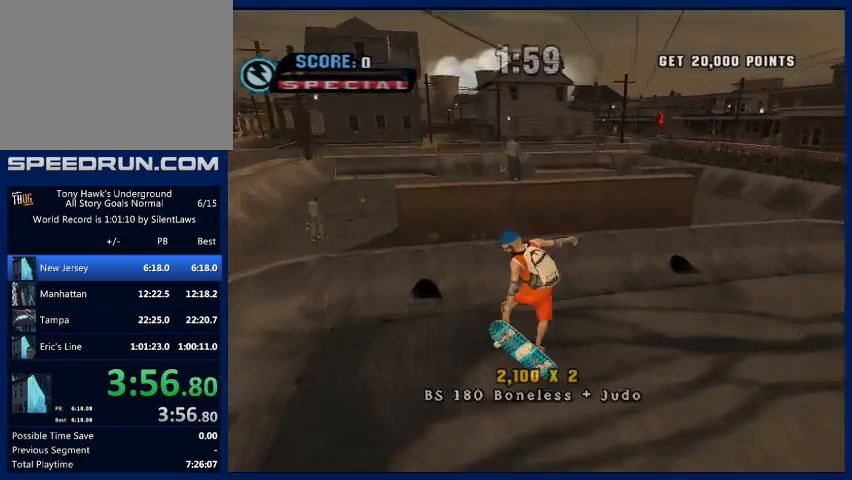
{"buttons": [], "left_stick": "right", "right_stick": "center", "events": [[67, "left_stick", "center"], [167, "left_stick", "down-right"], [200, "TRIANGLE", "up"], [500, "left_stick", "right"]]}
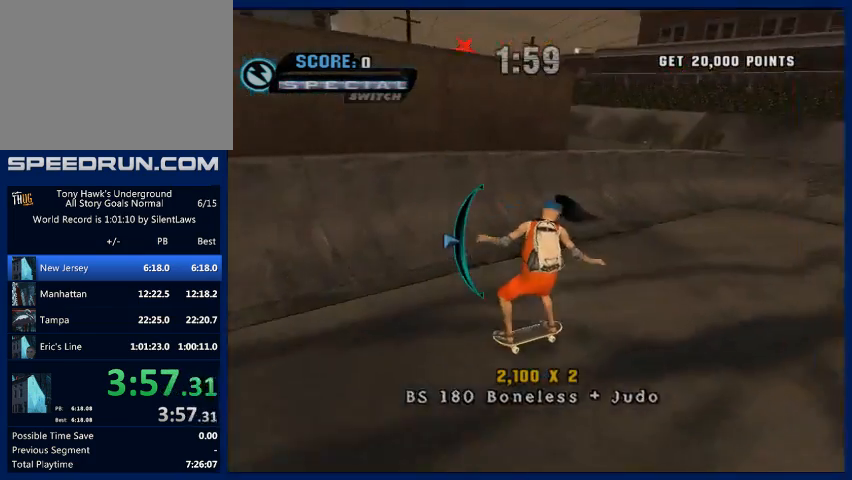
{"buttons": [], "left_stick": "down-right", "right_stick": "center", "events": [[67, "CROSS", "down"], [100, "left_stick", "down-right"], [267, "CROSS", "up"], [267, "SQUARE", "down"], [400, "SQUARE", "up"]]}
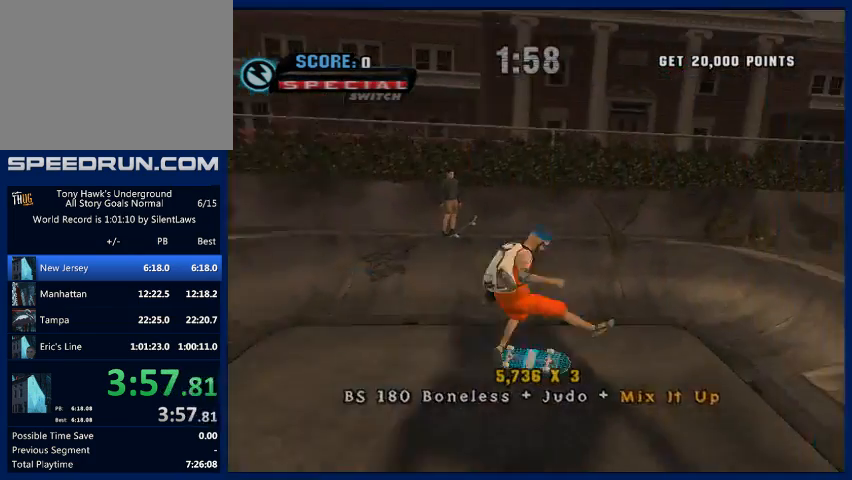
{"buttons": [], "left_stick": "down", "right_stick": "center", "events": [[200, "left_stick", "center"], [333, "left_stick", "down"]]}
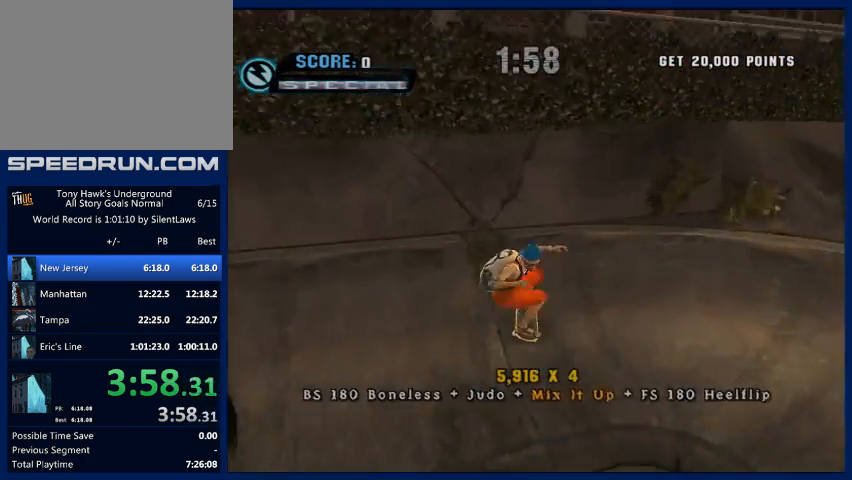
{"buttons": ["CROSS"], "left_stick": "center", "right_stick": "center", "events": [[33, "CROSS", "down"], [100, "left_stick", "center"], [133, "CROSS", "up"], [200, "CROSS", "down"], [300, "CROSS", "up"], [333, "CROSS", "down"], [433, "CROSS", "up"], [467, "CROSS", "down"]]}
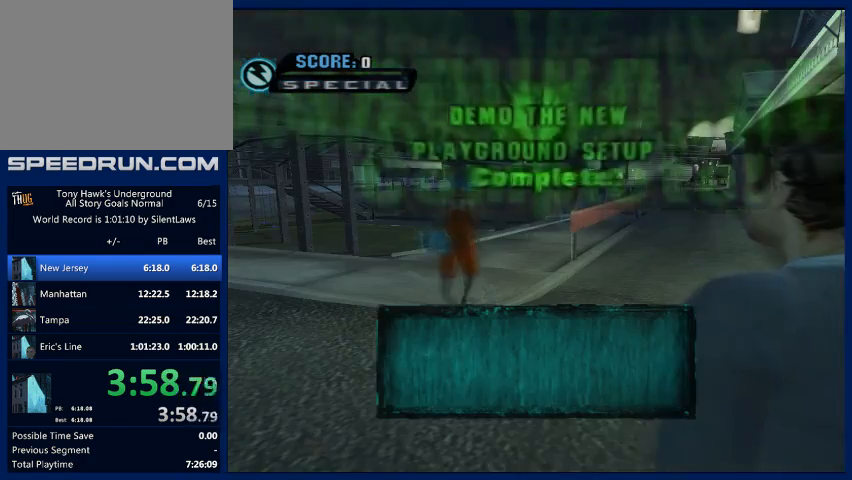
{"buttons": ["CROSS"], "left_stick": "left", "right_stick": "center", "events": [[33, "CROSS", "up"], [33, "left_stick", "left"], [67, "CROSS", "down"], [133, "CROSS", "up"], [267, "CROSS", "down"], [300, "CROSS", "up"], [500, "CROSS", "down"]]}
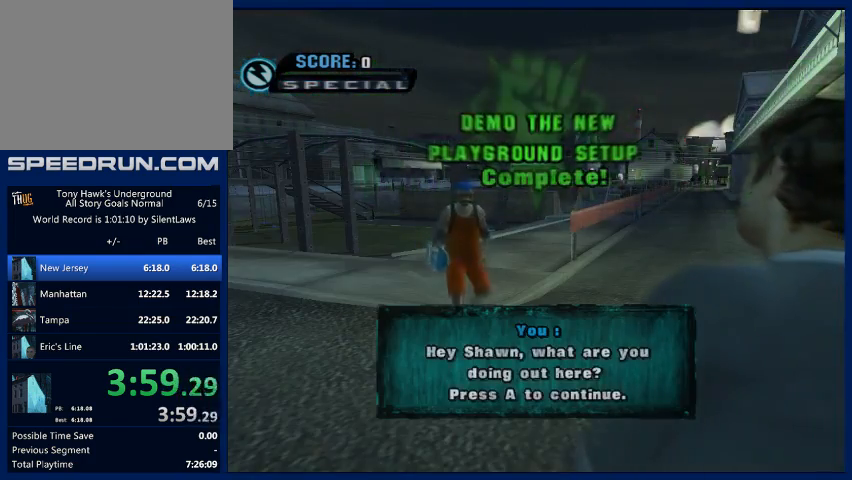
{"buttons": [], "left_stick": "left", "right_stick": "center", "events": [[33, "CROSS", "up"], [200, "CROSS", "down"], [233, "CROSS", "up"], [267, "CROSS", "down"], [300, "CROSS", "up"], [467, "CROSS", "down"], [500, "CROSS", "up"]]}
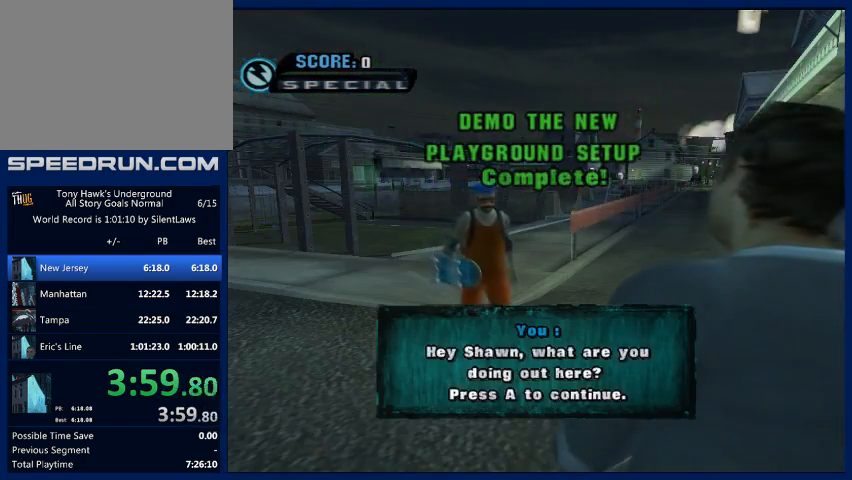
{"buttons": [], "left_stick": "left", "right_stick": "center", "events": [[67, "CROSS", "down"], [100, "CROSS", "up"], [200, "CROSS", "down"], [233, "CROSS", "up"], [267, "CROSS", "down"], [300, "CROSS", "up"], [467, "CROSS", "down"], [500, "CROSS", "up"]]}
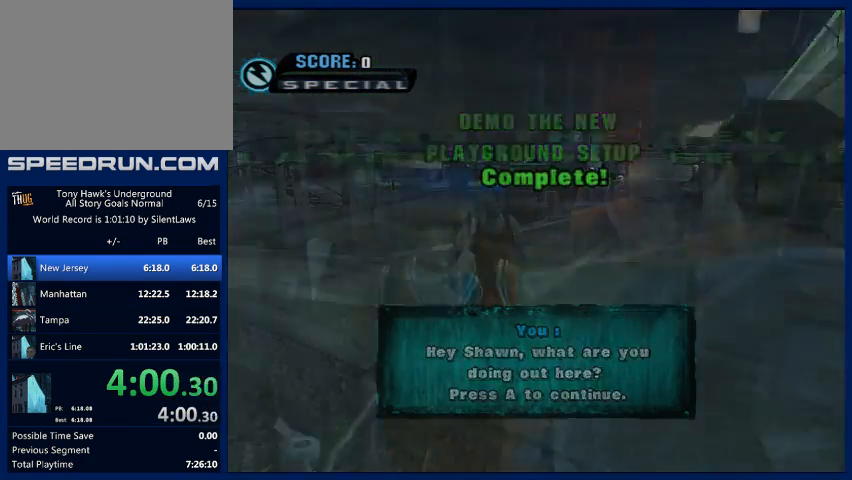
{"buttons": ["CROSS"], "left_stick": "left", "right_stick": "center", "events": [[33, "CROSS", "down"], [67, "CROSS", "up"], [100, "CROSS", "down"], [133, "CROSS", "up"], [300, "CROSS", "down"]]}
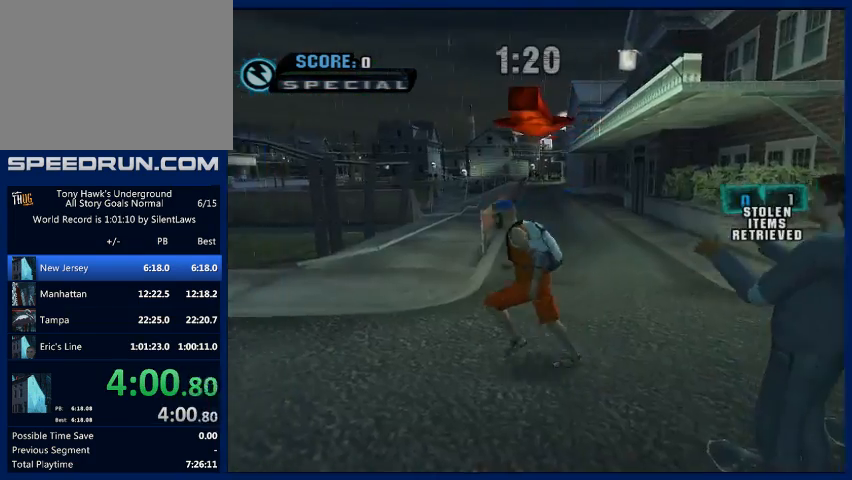
{"buttons": ["CROSS"], "left_stick": "up-left", "right_stick": "center", "events": [[367, "left_stick", "up-left"]]}
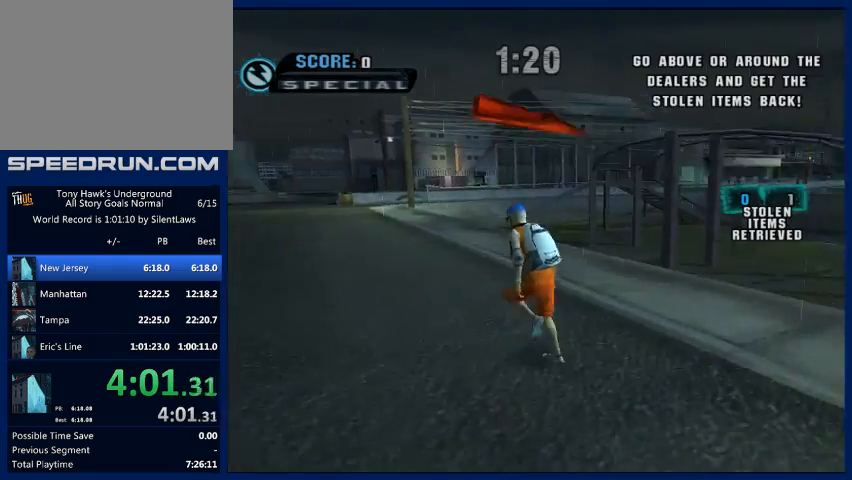
{"buttons": ["CROSS"], "left_stick": "up", "right_stick": "center", "events": [[100, "left_stick", "up"]]}
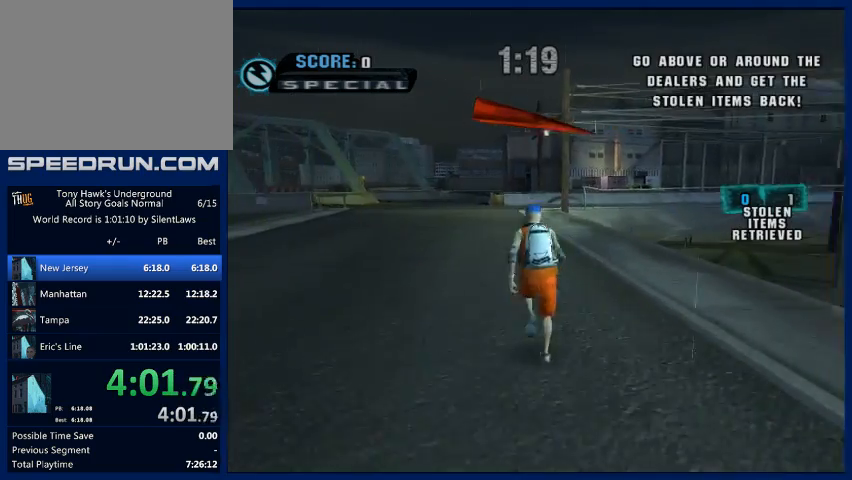
{"buttons": ["CROSS"], "left_stick": "up", "right_stick": "center", "events": []}
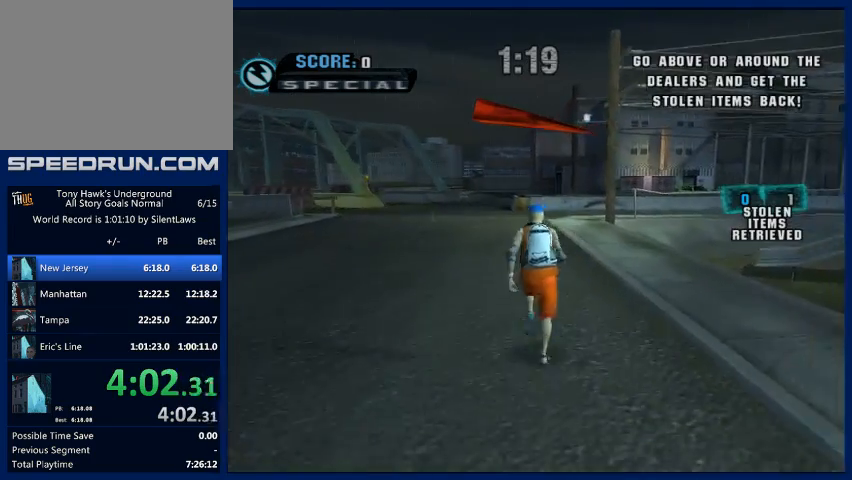
{"buttons": ["CROSS"], "left_stick": "up", "right_stick": "center", "events": []}
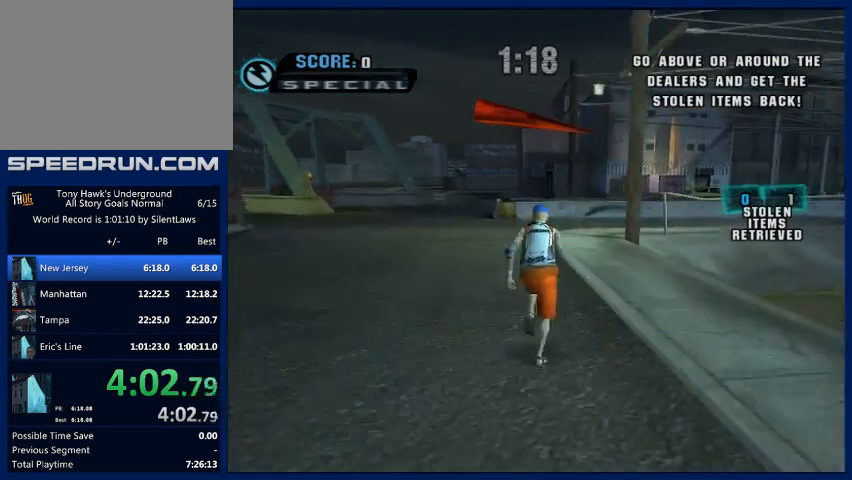
{"buttons": ["CROSS"], "left_stick": "up", "right_stick": "center", "events": []}
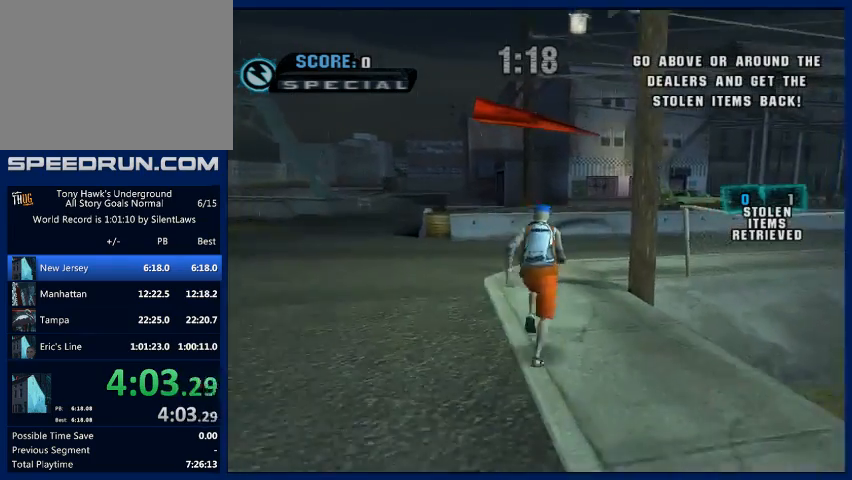
{"buttons": ["CROSS"], "left_stick": "up", "right_stick": "center", "events": []}
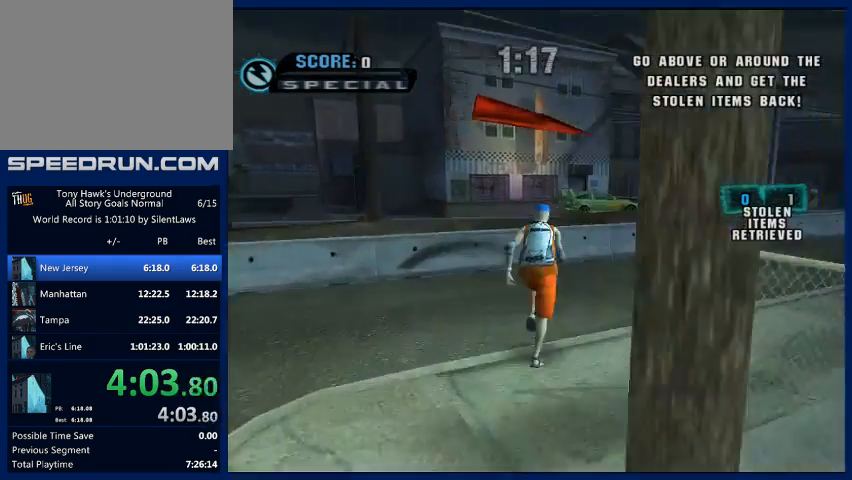
{"buttons": [], "left_stick": "up", "right_stick": "center", "events": [[300, "CROSS", "up"]]}
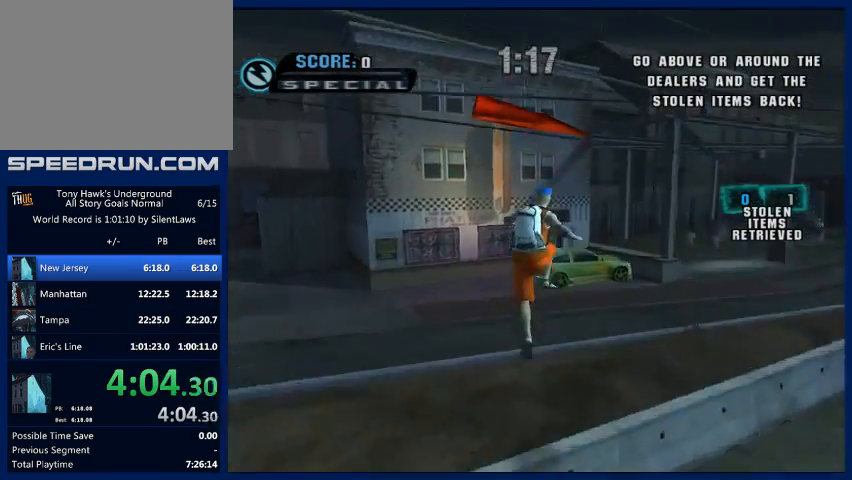
{"buttons": [], "left_stick": "up", "right_stick": "center", "events": []}
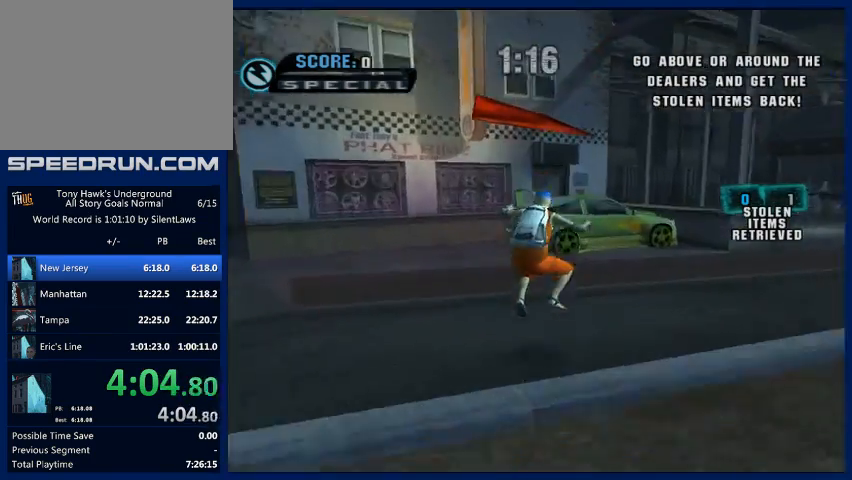
{"buttons": [], "left_stick": "down", "right_stick": "center", "events": [[200, "CIRCLE", "down"], [267, "CIRCLE", "up"], [367, "START", "down"], [367, "left_stick", "center"], [467, "START", "up"], [467, "left_stick", "down"]]}
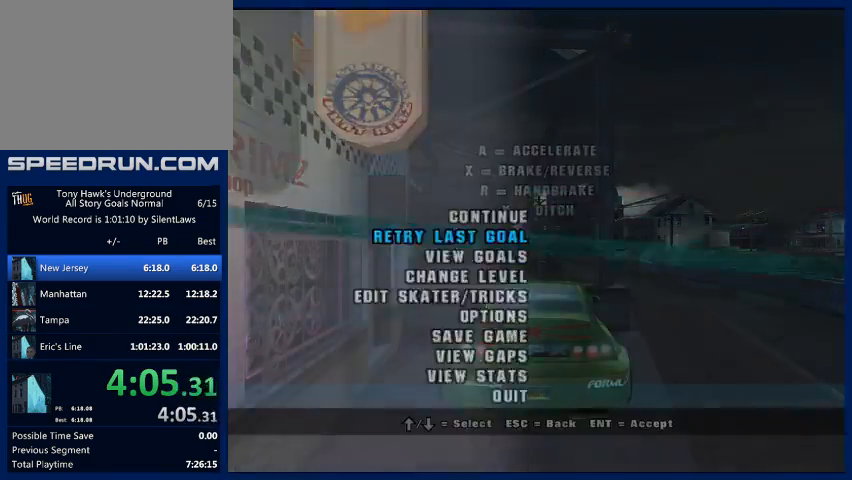
{"buttons": ["CROSS"], "left_stick": "up", "right_stick": "center", "events": [[100, "CROSS", "down"], [100, "left_stick", "center"], [267, "left_stick", "up"]]}
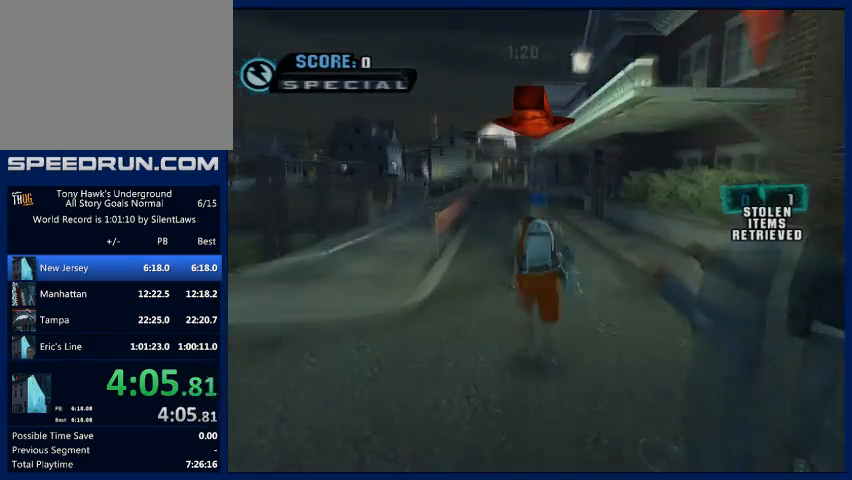
{"buttons": ["CROSS"], "left_stick": "up", "right_stick": "center", "events": [[100, "left_stick", "up-left"], [200, "R1", "down"], [300, "left_stick", "center"], [333, "R1", "up"], [433, "left_stick", "up"]]}
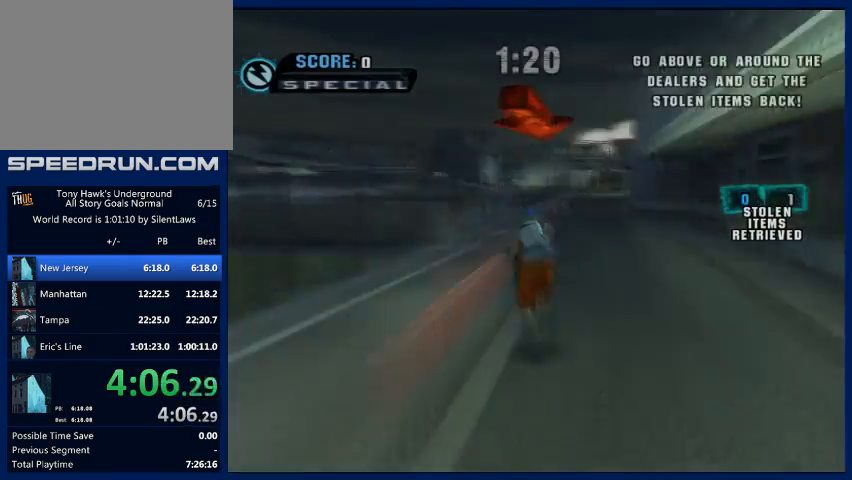
{"buttons": [], "left_stick": "center", "right_stick": "center", "events": [[67, "left_stick", "center"], [133, "left_stick", "right"], [200, "CROSS", "up"], [200, "TRIANGLE", "down"], [200, "left_stick", "down-right"], [300, "TRIANGLE", "up"], [300, "left_stick", "center"], [367, "TRIANGLE", "down"], [500, "TRIANGLE", "up"]]}
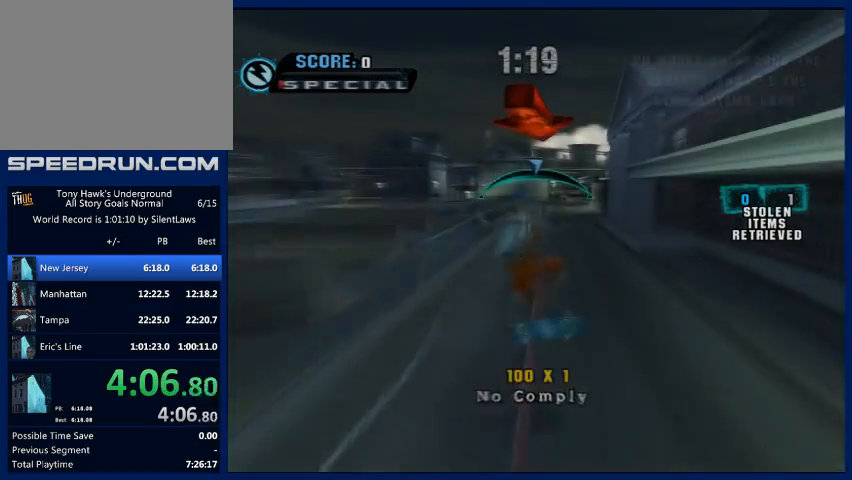
{"buttons": ["CROSS"], "left_stick": "center", "right_stick": "center", "events": [[33, "TRIANGLE", "down"], [67, "TRIANGLE", "up"], [167, "CROSS", "down"]]}
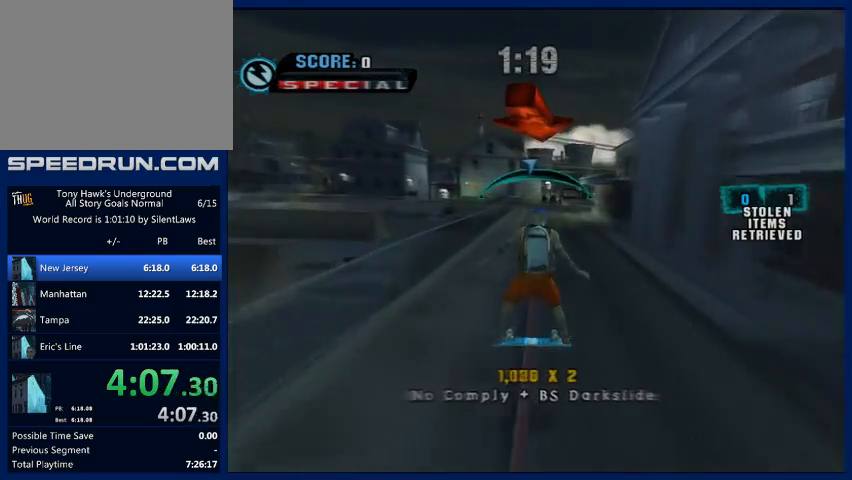
{"buttons": ["TRIANGLE"], "left_stick": "center", "right_stick": "center", "events": [[33, "left_stick", "down"], [67, "CIRCLE", "down"], [67, "CROSS", "up"], [167, "CIRCLE", "up"], [200, "left_stick", "center"], [267, "CIRCLE", "down"], [267, "left_stick", "down-right"], [367, "CIRCLE", "up"], [433, "left_stick", "center"], [467, "TRIANGLE", "down"]]}
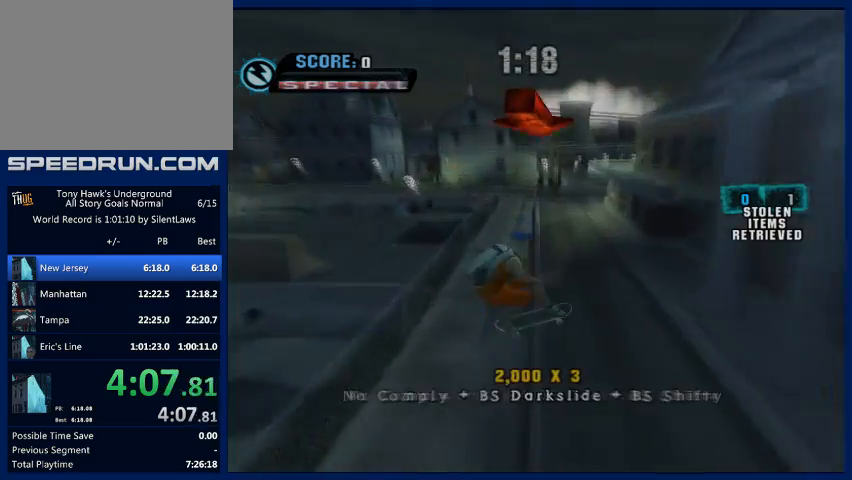
{"buttons": ["CROSS"], "left_stick": "down", "right_stick": "center", "events": [[67, "TRIANGLE", "up"], [100, "TRIANGLE", "down"], [400, "TRIANGLE", "up"], [500, "CROSS", "down"], [500, "left_stick", "down"]]}
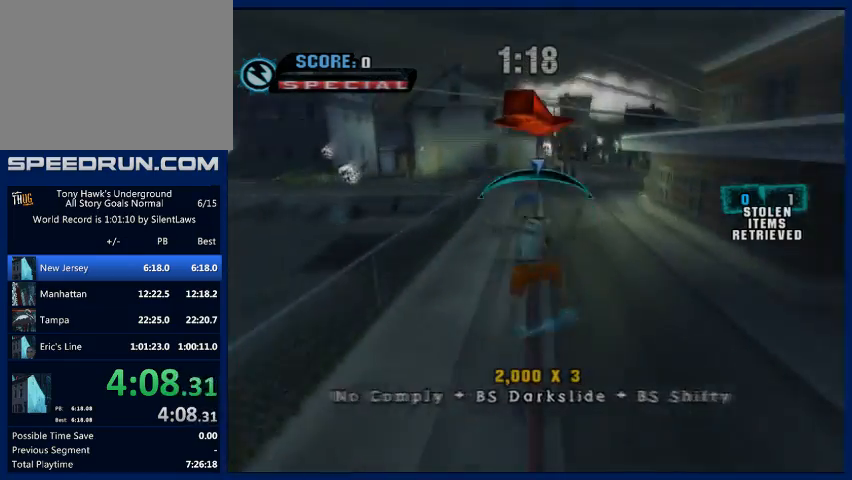
{"buttons": [], "left_stick": "center", "right_stick": "center", "events": [[100, "CROSS", "up"], [100, "SQUARE", "down"], [167, "left_stick", "center"], [233, "SQUARE", "up"], [300, "left_stick", "down-right"], [367, "TRIANGLE", "down"], [433, "left_stick", "center"], [500, "TRIANGLE", "up"]]}
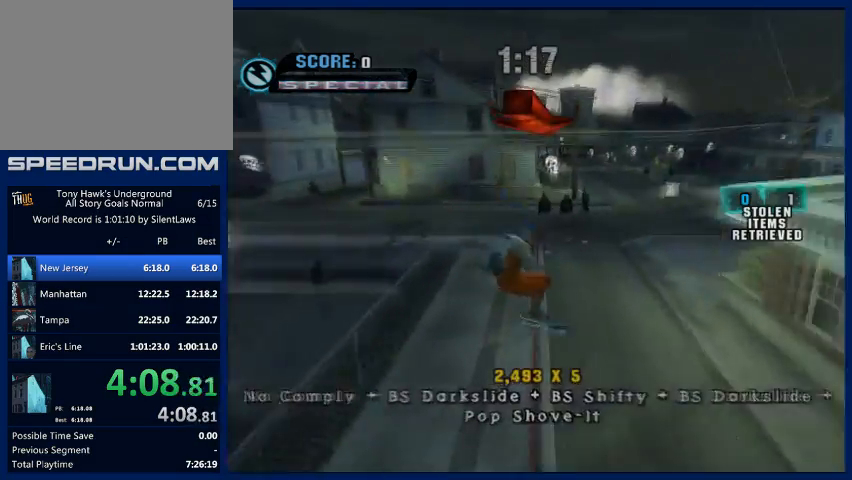
{"buttons": ["CROSS"], "left_stick": "center", "right_stick": "center", "events": [[33, "TRIANGLE", "down"], [233, "TRIANGLE", "up"], [467, "CROSS", "down"]]}